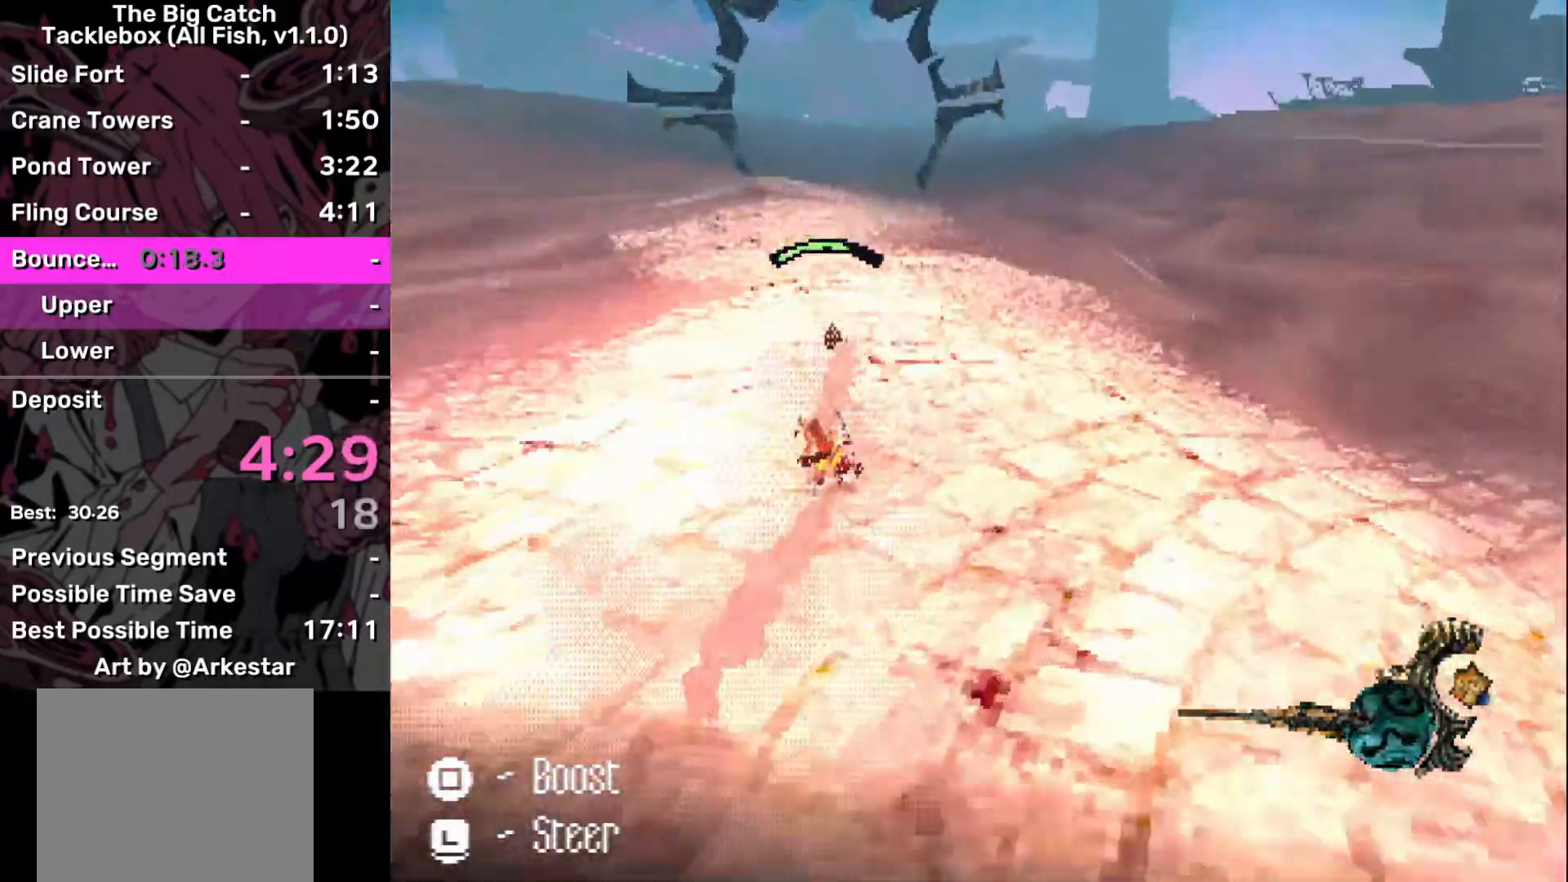
Gameplay with a controller (PlayStation layout); each line is a JSON object with the inputs held at the frame after it. "events" lists button and stick changes between this image and that frame as [ms after this image, input, new state], when the widget could be followed in between. Not read: L3 R3.
{"buttons": [], "left_stick": "center", "right_stick": "center", "events": [[301, "SQUARE", "down"], [434, "SQUARE", "up"]]}
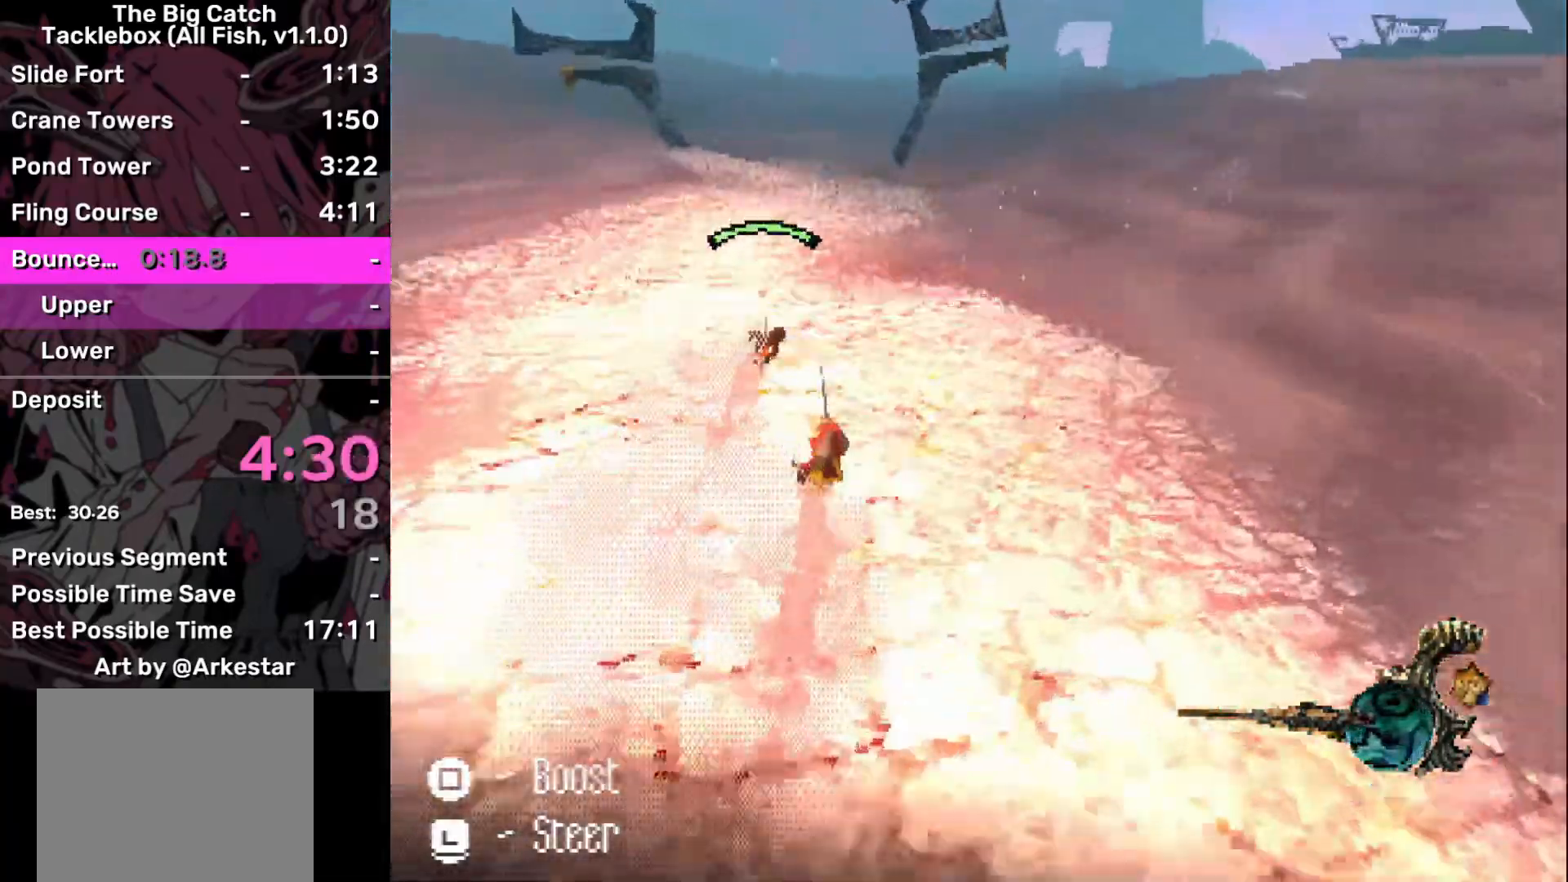
{"buttons": [], "left_stick": "center", "right_stick": "center", "events": [[233, "right_stick", "up-right"], [283, "right_stick", "center"]]}
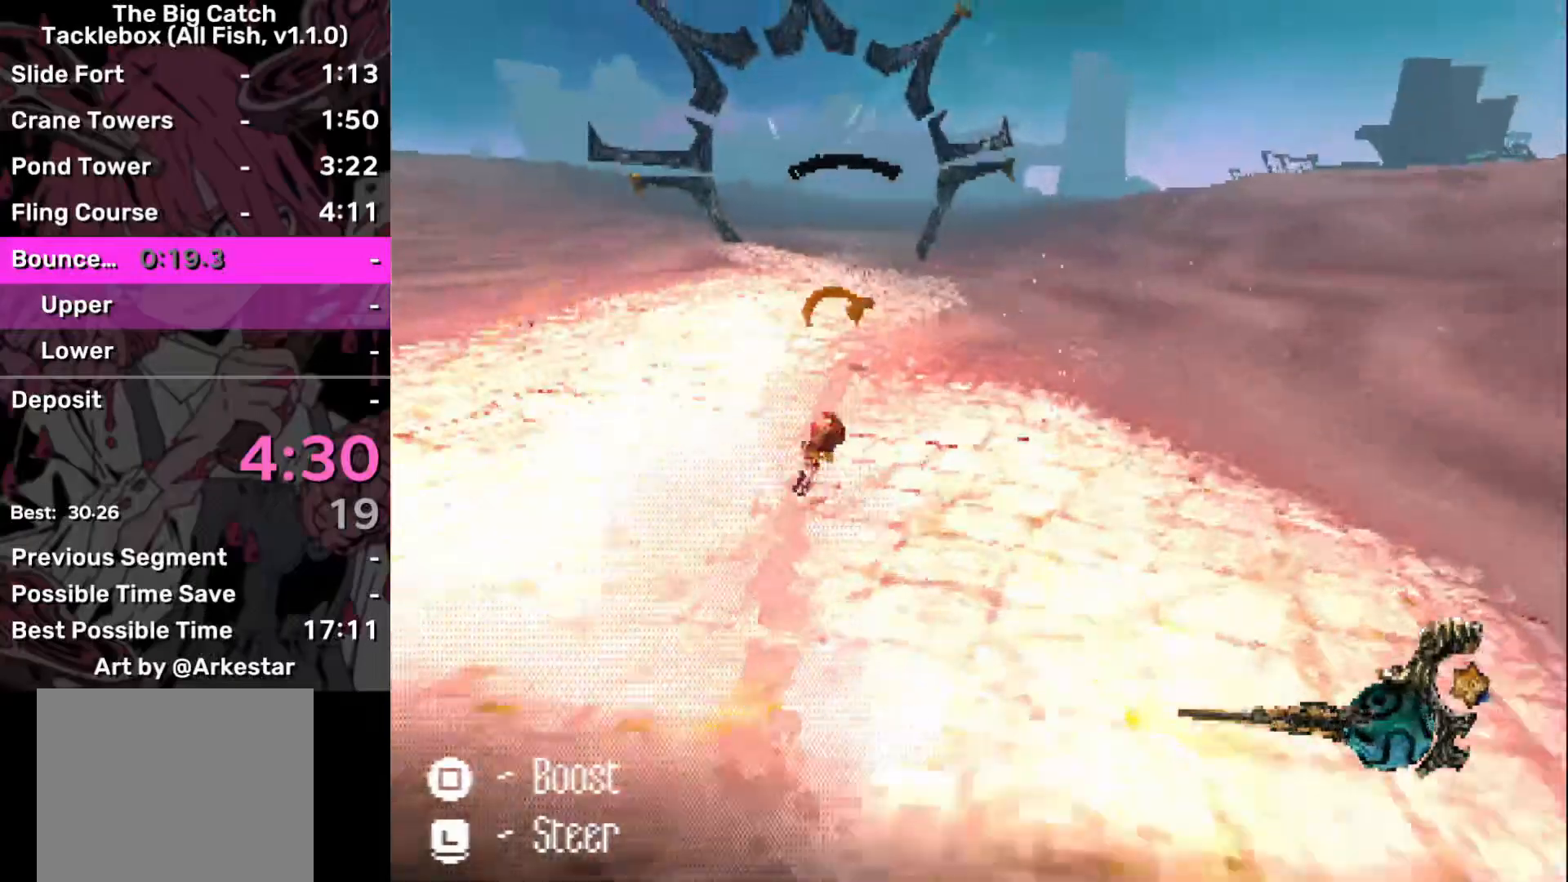
{"buttons": [], "left_stick": "center", "right_stick": "center", "events": [[284, "right_stick", "right"], [384, "right_stick", "center"]]}
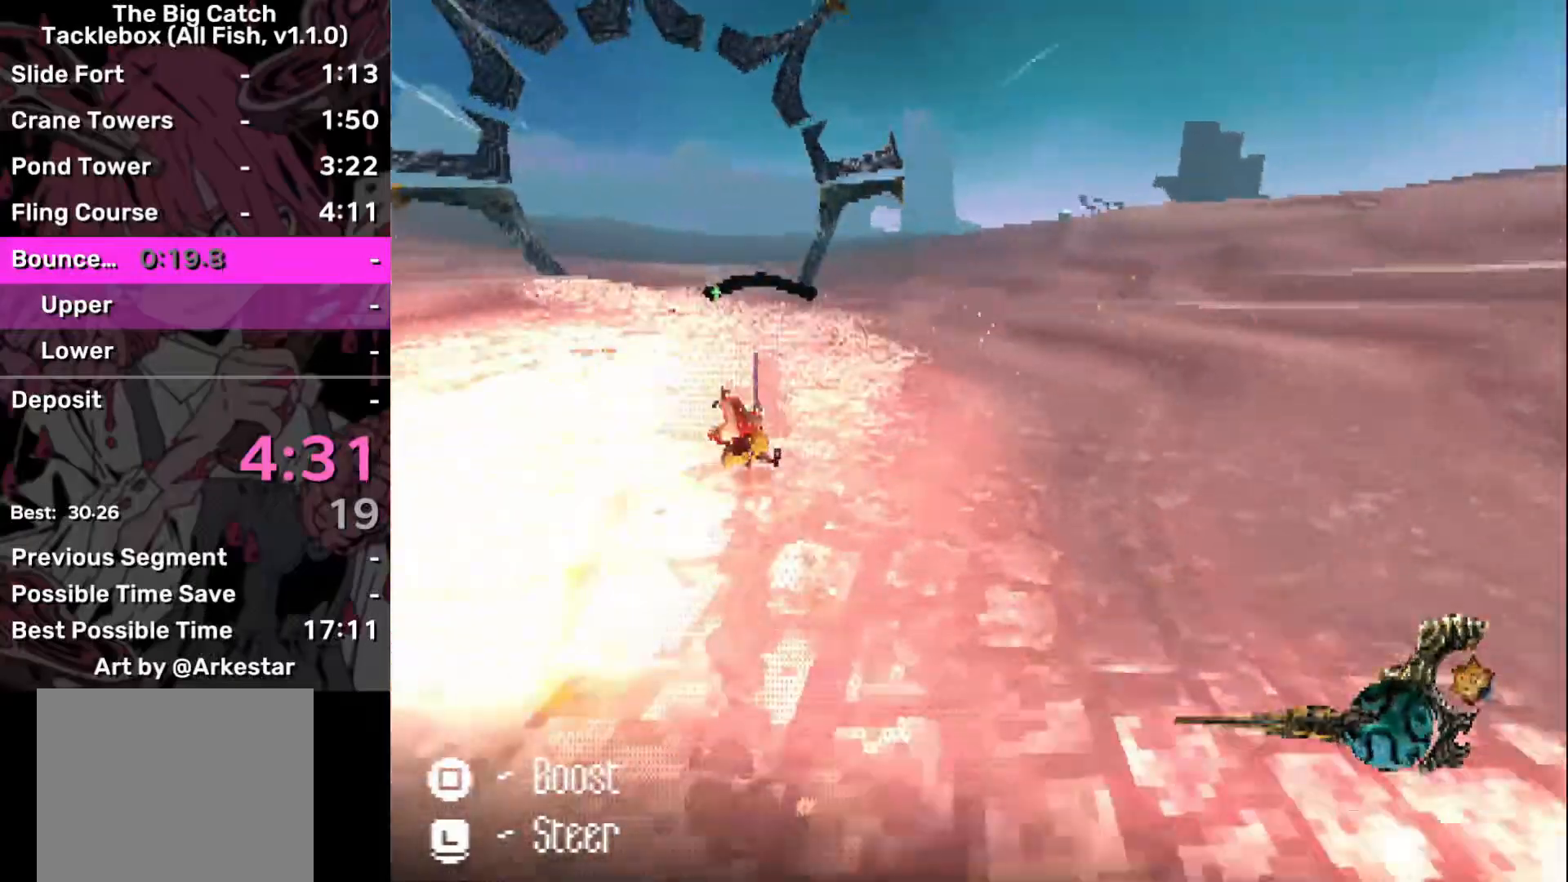
{"buttons": [], "left_stick": "center", "right_stick": "center", "events": []}